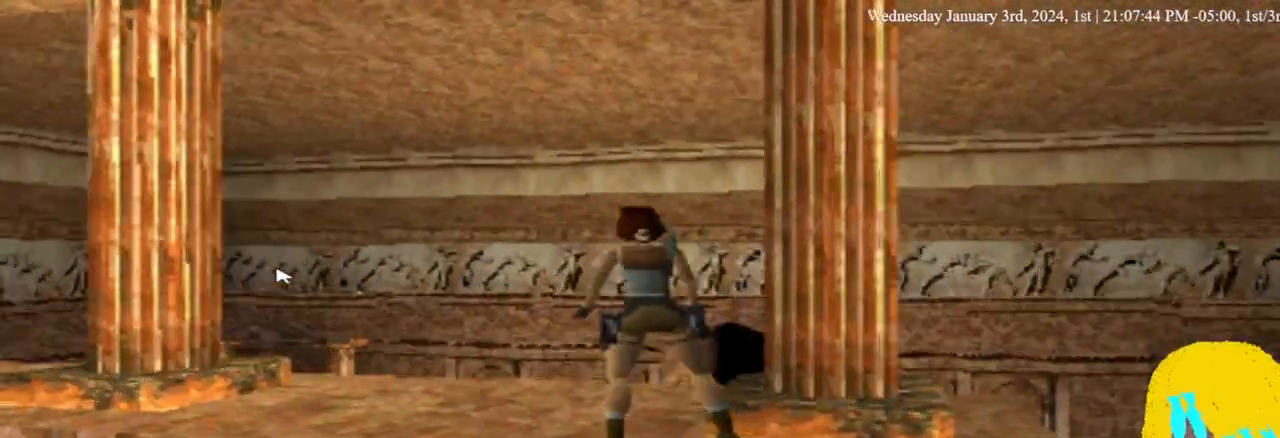
Gameplay with a controller (PlayStation layout); each line is a JSON object with the inputs held at the frame after it. "events" lists button and stick changes between this image and that frame as [ms after this image, input, new state], when the widget could be followed in between. Not read: DPAD_RIGHT L1 R1.
{"buttons": ["DPAD_LEFT"], "left_stick": "center", "right_stick": "center", "events": []}
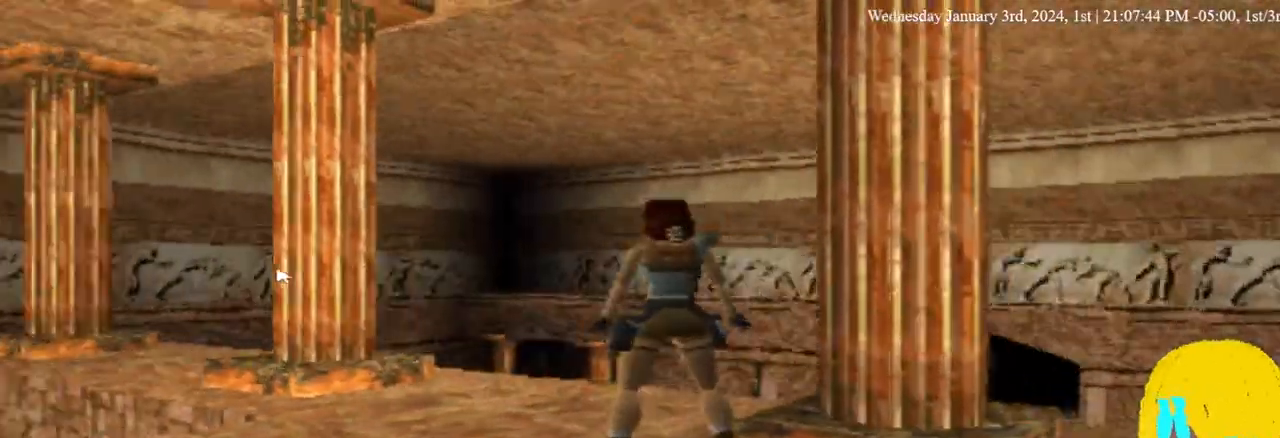
{"buttons": ["DPAD_LEFT"], "left_stick": "center", "right_stick": "center", "events": [[67, "DPAD_LEFT", "up"], [200, "DPAD_LEFT", "down"]]}
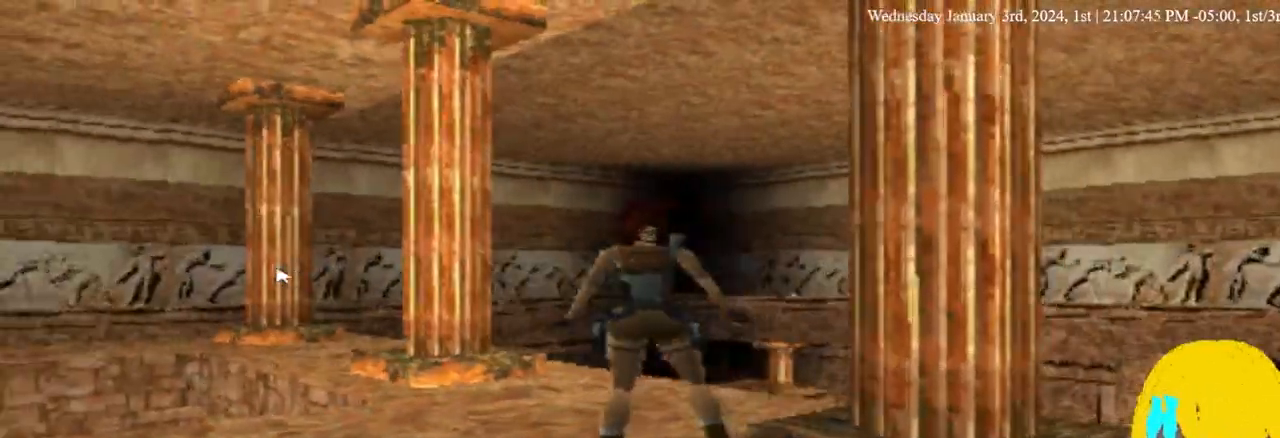
{"buttons": ["DPAD_LEFT"], "left_stick": "center", "right_stick": "center", "events": []}
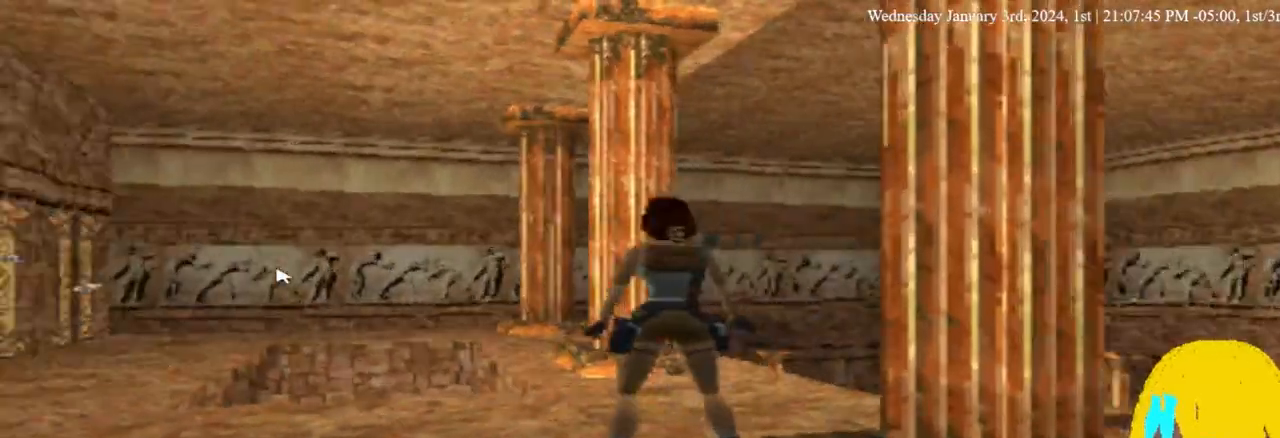
{"buttons": ["DPAD_LEFT"], "left_stick": "center", "right_stick": "center", "events": []}
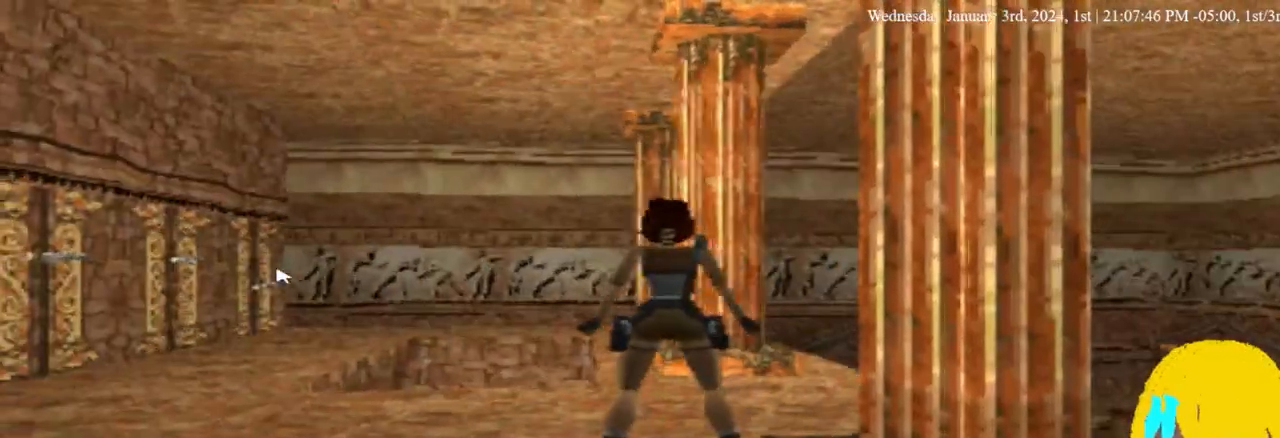
{"buttons": ["DPAD_LEFT"], "left_stick": "center", "right_stick": "center", "events": []}
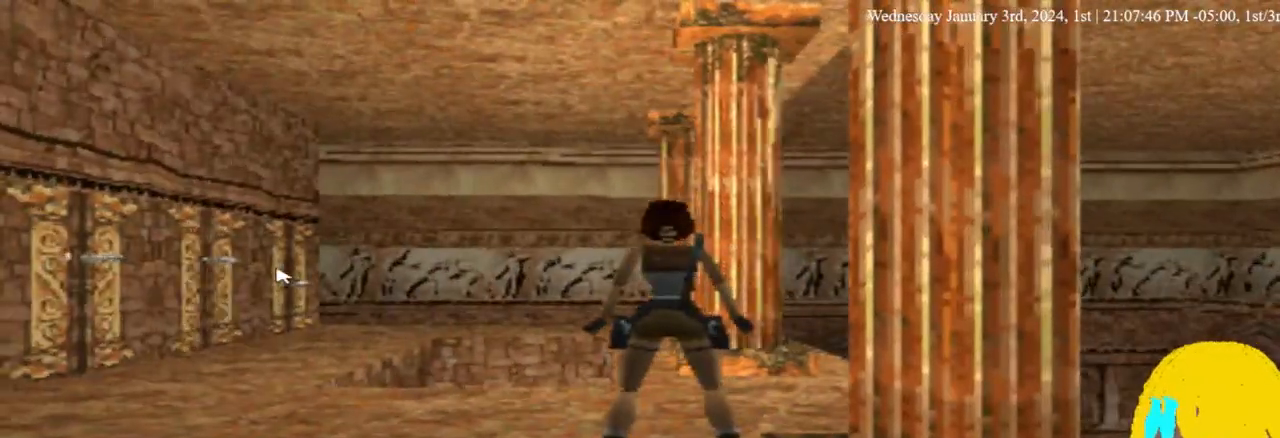
{"buttons": ["DPAD_UP"], "left_stick": "center", "right_stick": "center", "events": [[467, "DPAD_LEFT", "up"], [467, "DPAD_UP", "down"]]}
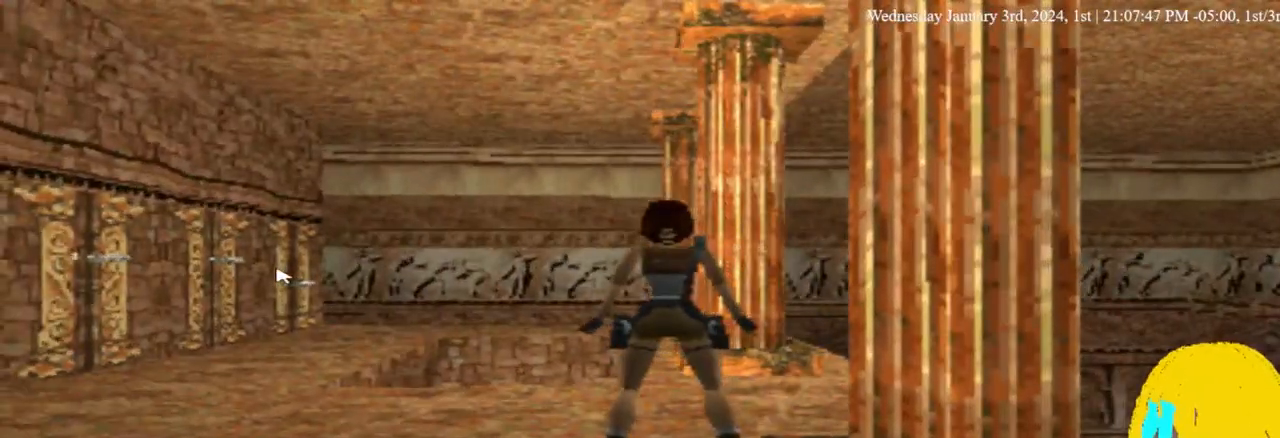
{"buttons": [], "left_stick": "center", "right_stick": "center", "events": [[200, "DPAD_UP", "up"]]}
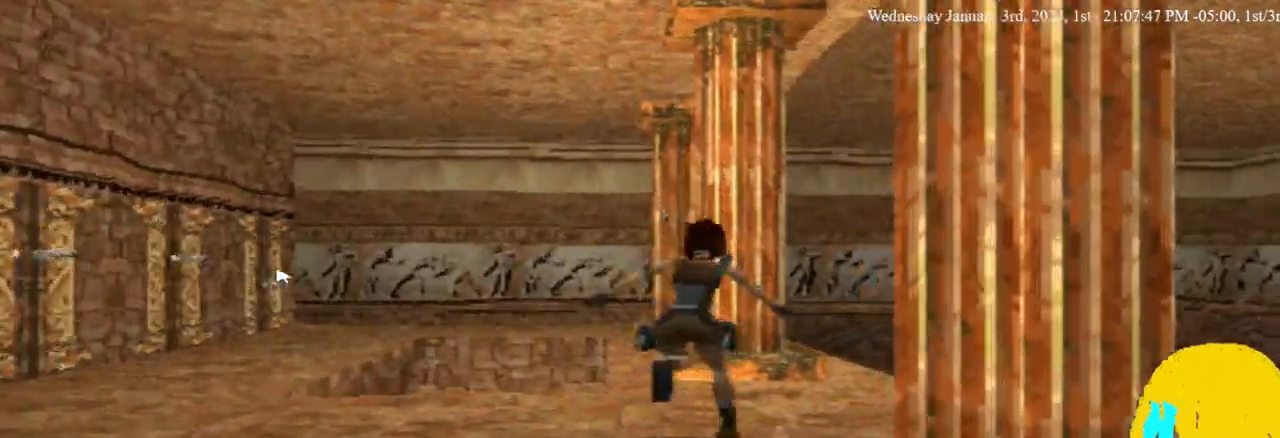
{"buttons": [], "left_stick": "center", "right_stick": "center", "events": []}
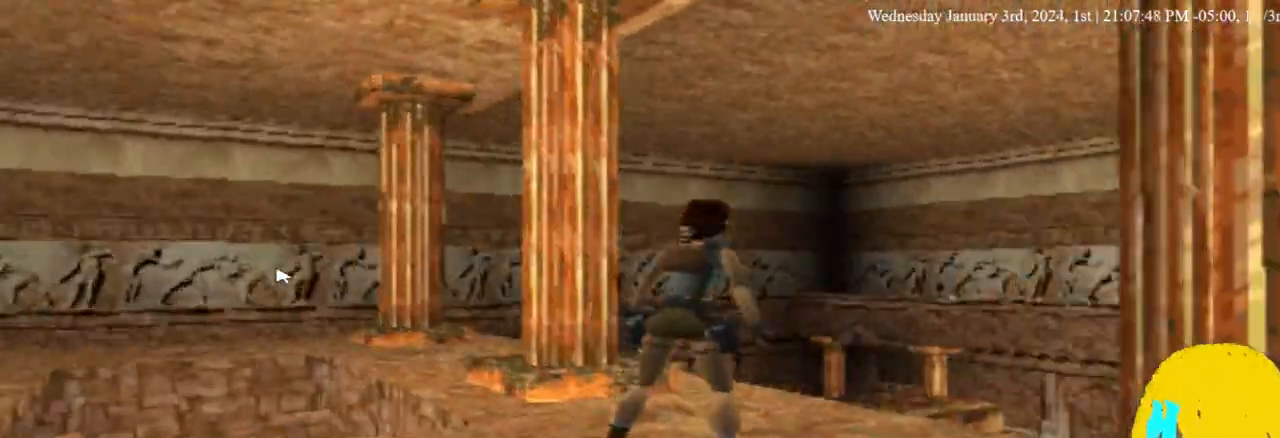
{"buttons": ["DPAD_UP"], "left_stick": "center", "right_stick": "center", "events": [[333, "DPAD_UP", "down"]]}
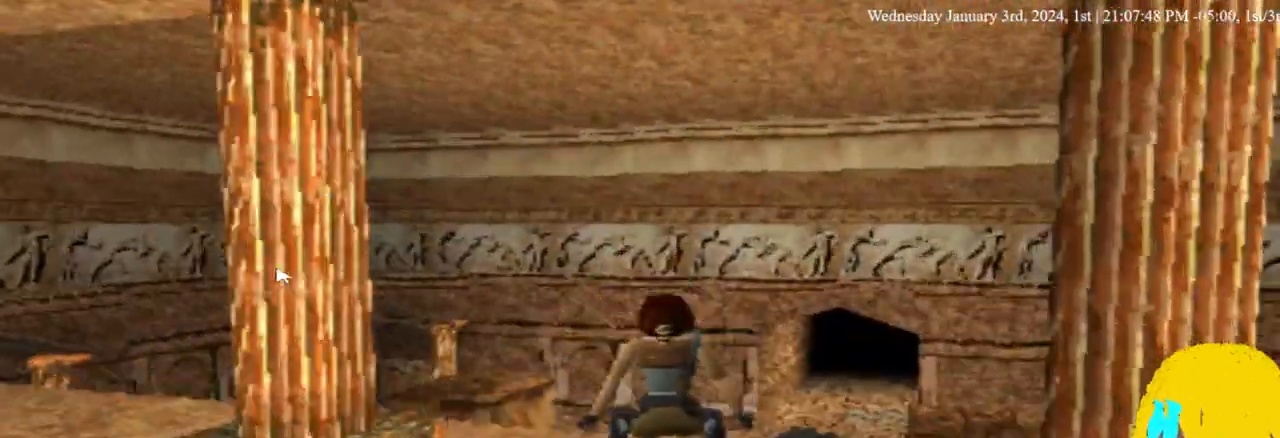
{"buttons": [], "left_stick": "center", "right_stick": "center", "events": [[67, "DPAD_UP", "up"]]}
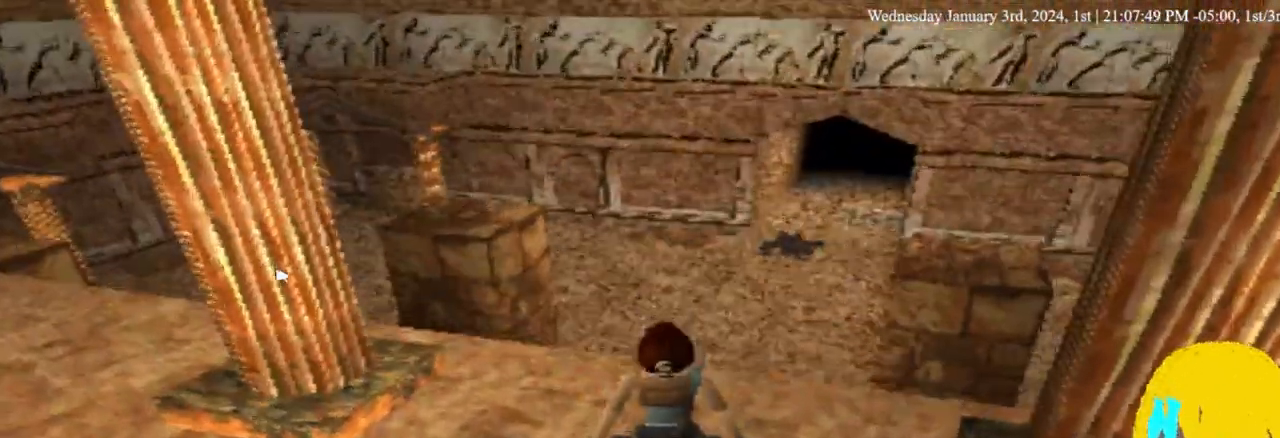
{"buttons": ["DPAD_UP"], "left_stick": "center", "right_stick": "center", "events": [[400, "DPAD_UP", "down"]]}
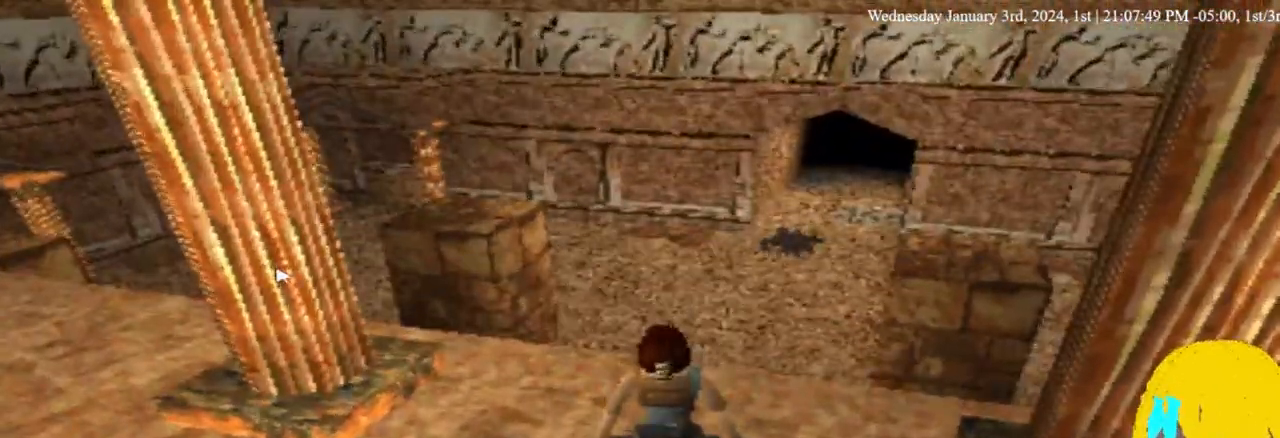
{"buttons": ["DPAD_UP"], "left_stick": "center", "right_stick": "center", "events": []}
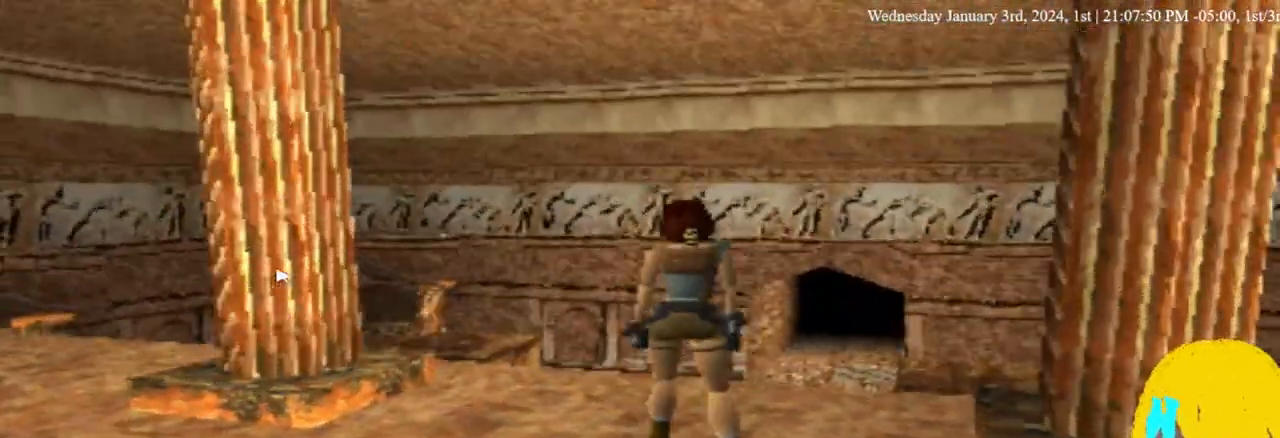
{"buttons": ["DPAD_UP"], "left_stick": "center", "right_stick": "center", "events": []}
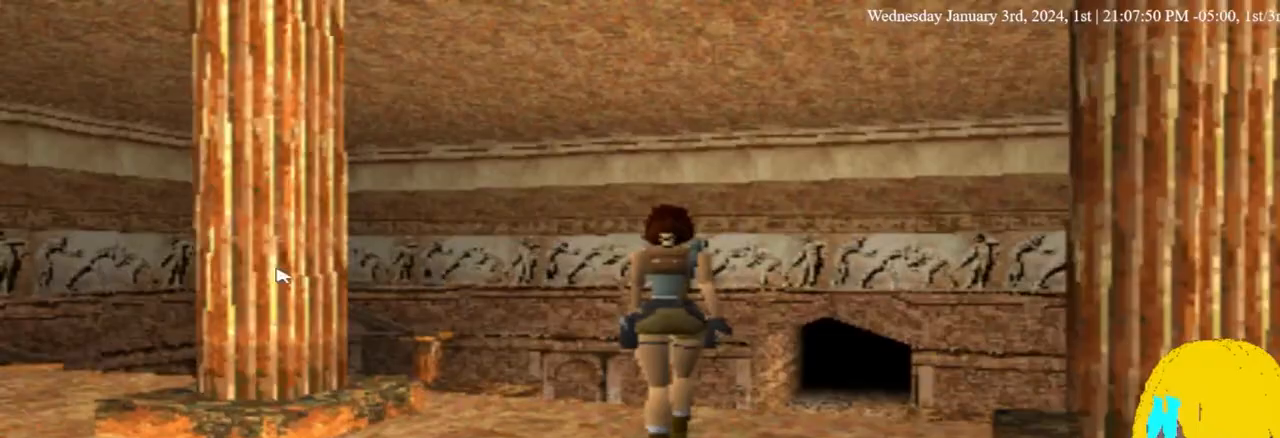
{"buttons": ["DPAD_UP"], "left_stick": "center", "right_stick": "center", "events": []}
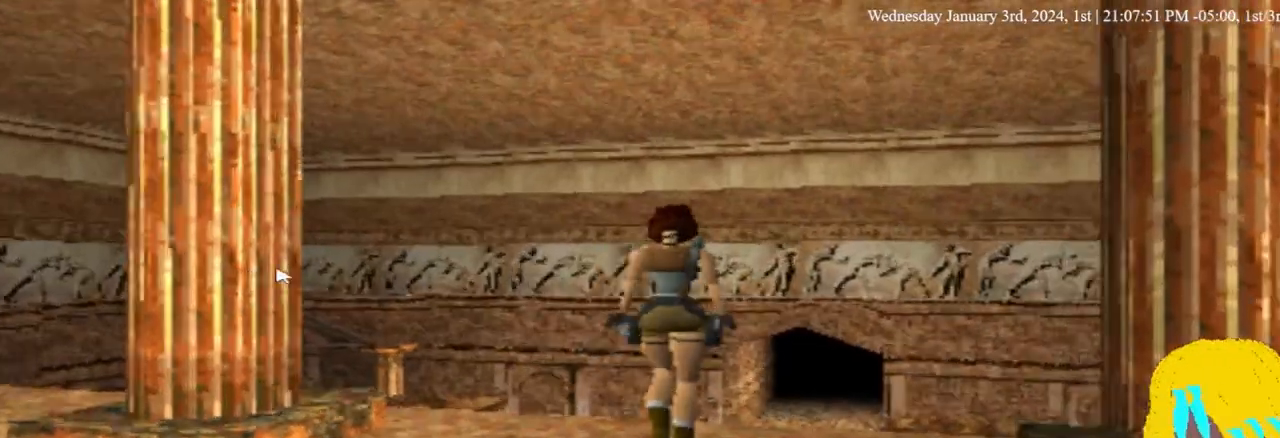
{"buttons": [], "left_stick": "center", "right_stick": "center", "events": [[467, "DPAD_UP", "up"]]}
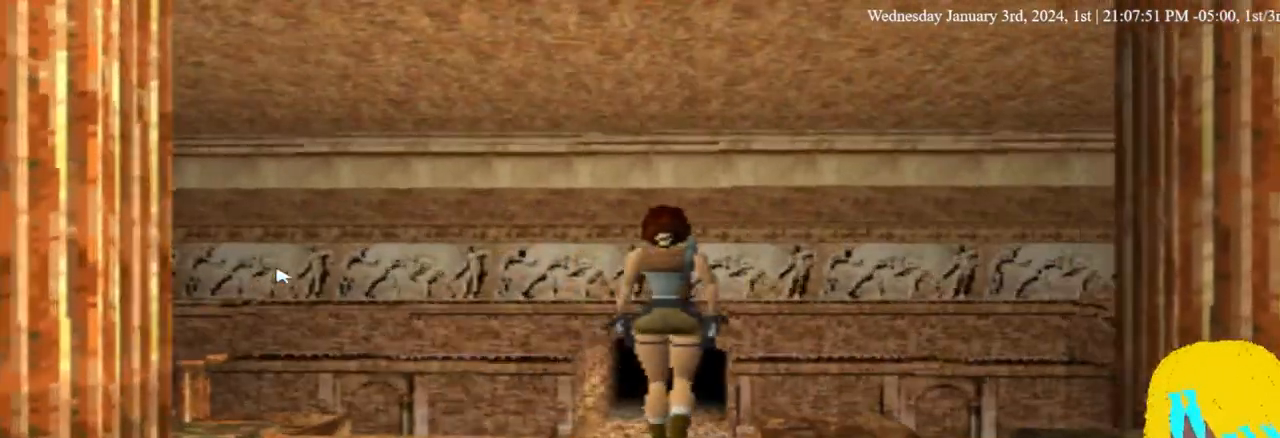
{"buttons": [], "left_stick": "center", "right_stick": "center"}
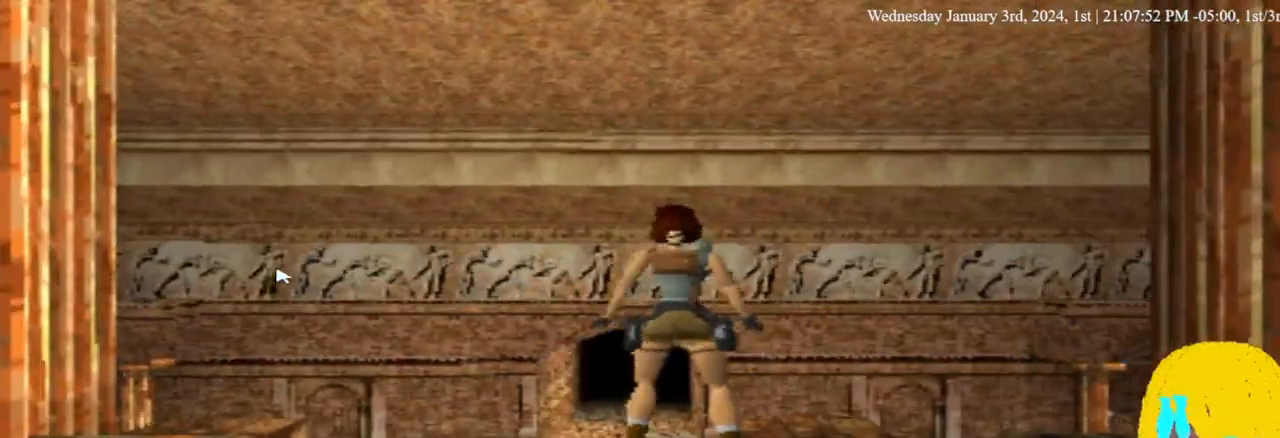
{"buttons": ["DPAD_UP"], "left_stick": "center", "right_stick": "center"}
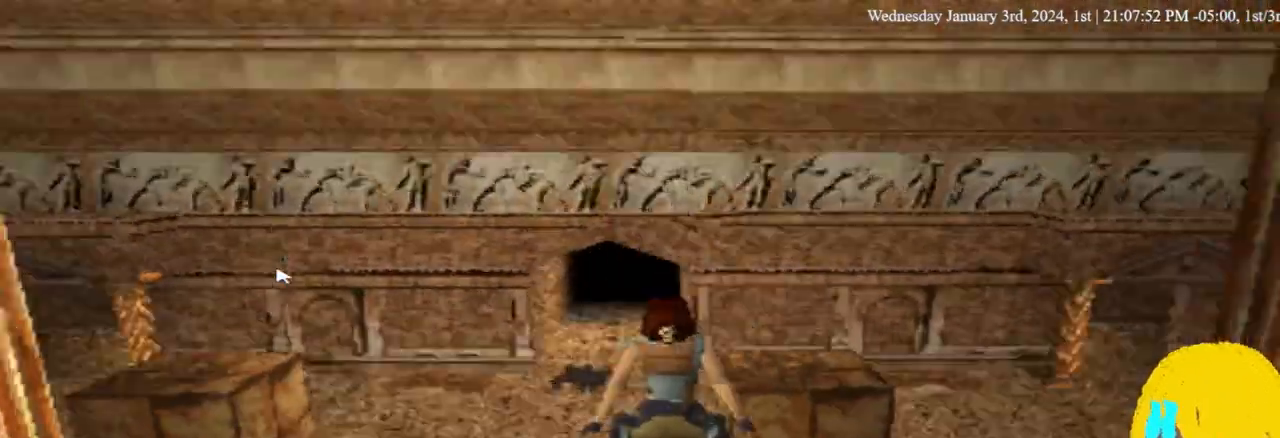
{"buttons": ["DPAD_LEFT"], "left_stick": "center", "right_stick": "center"}
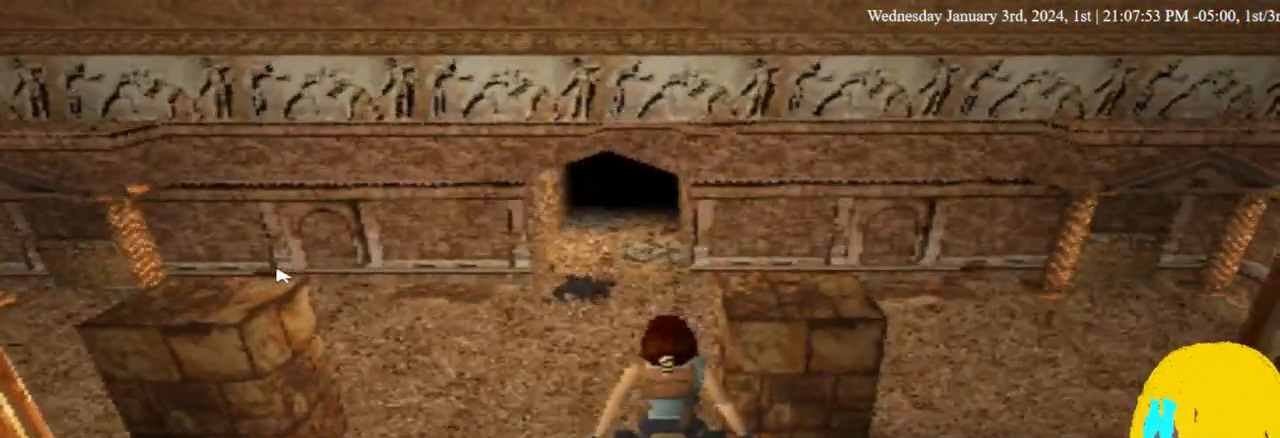
{"buttons": ["DPAD_LEFT"], "left_stick": "center", "right_stick": "center", "events": []}
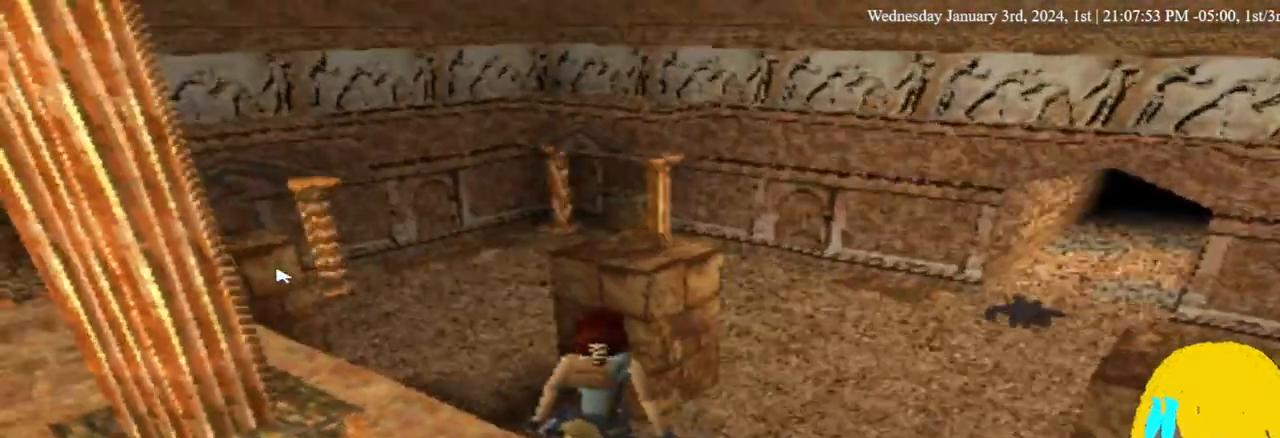
{"buttons": ["DPAD_LEFT"], "left_stick": "center", "right_stick": "center", "events": []}
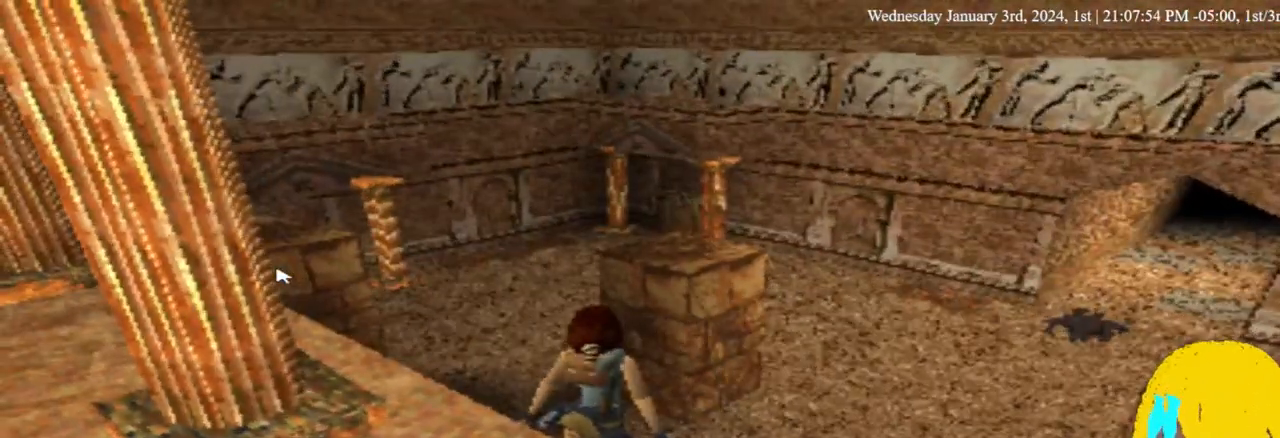
{"buttons": ["DPAD_LEFT"], "left_stick": "center", "right_stick": "center", "events": []}